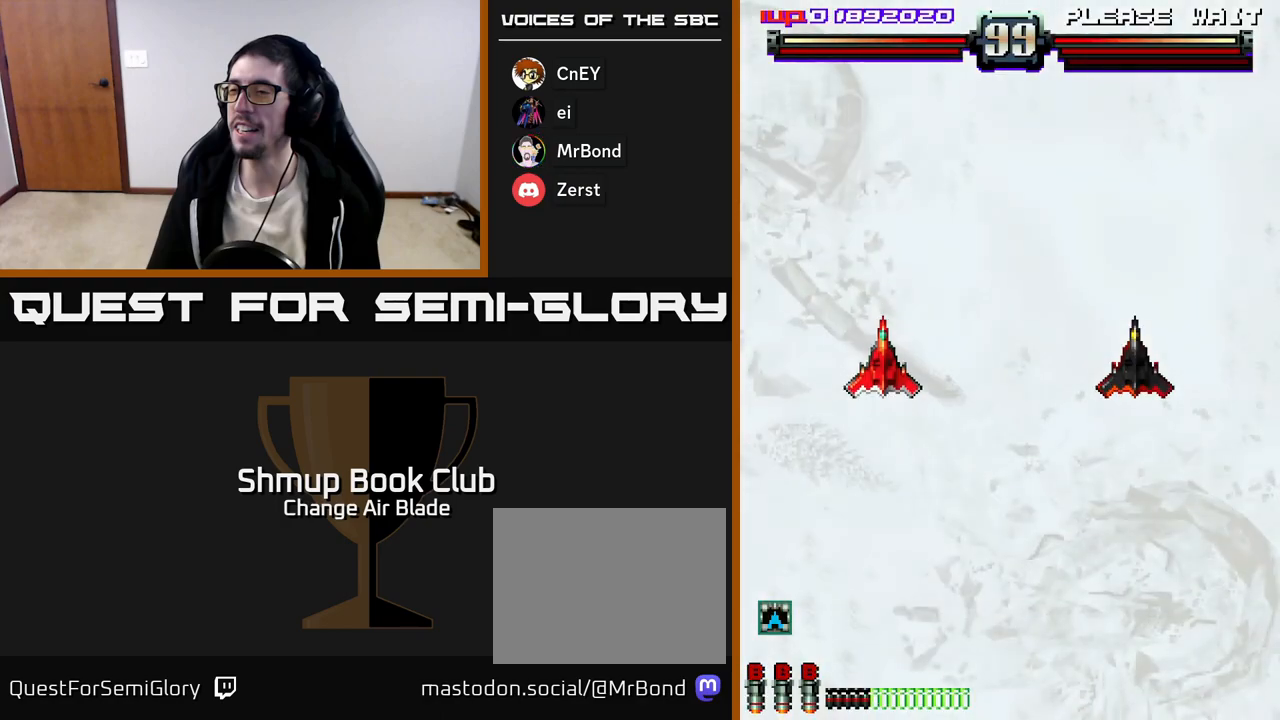
Gameplay with a controller (Xbox layout); each line is a JSON object with the inputs held at the frame after it. "events" lists button and stick changes between this image and that frame as [ms after this image, input, new state], when the widget could be followed in between.
{"buttons": ["DPAD_RIGHT"], "left_stick": "center", "right_stick": "center", "events": [[100, "DPAD_RIGHT", "down"], [117, "DPAD_DOWN", "down"], [333, "DPAD_DOWN", "up"]]}
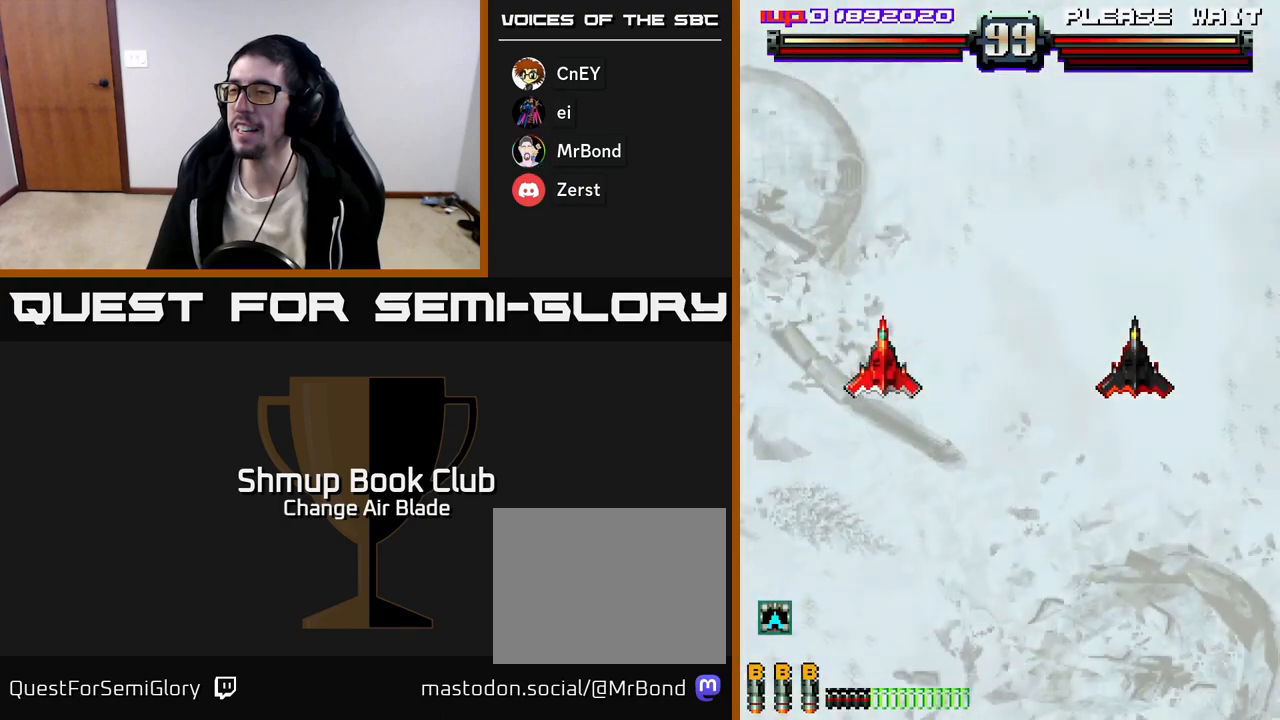
{"buttons": ["DPAD_RIGHT"], "left_stick": "center", "right_stick": "center", "events": [[117, "DPAD_RIGHT", "up"], [350, "DPAD_RIGHT", "down"]]}
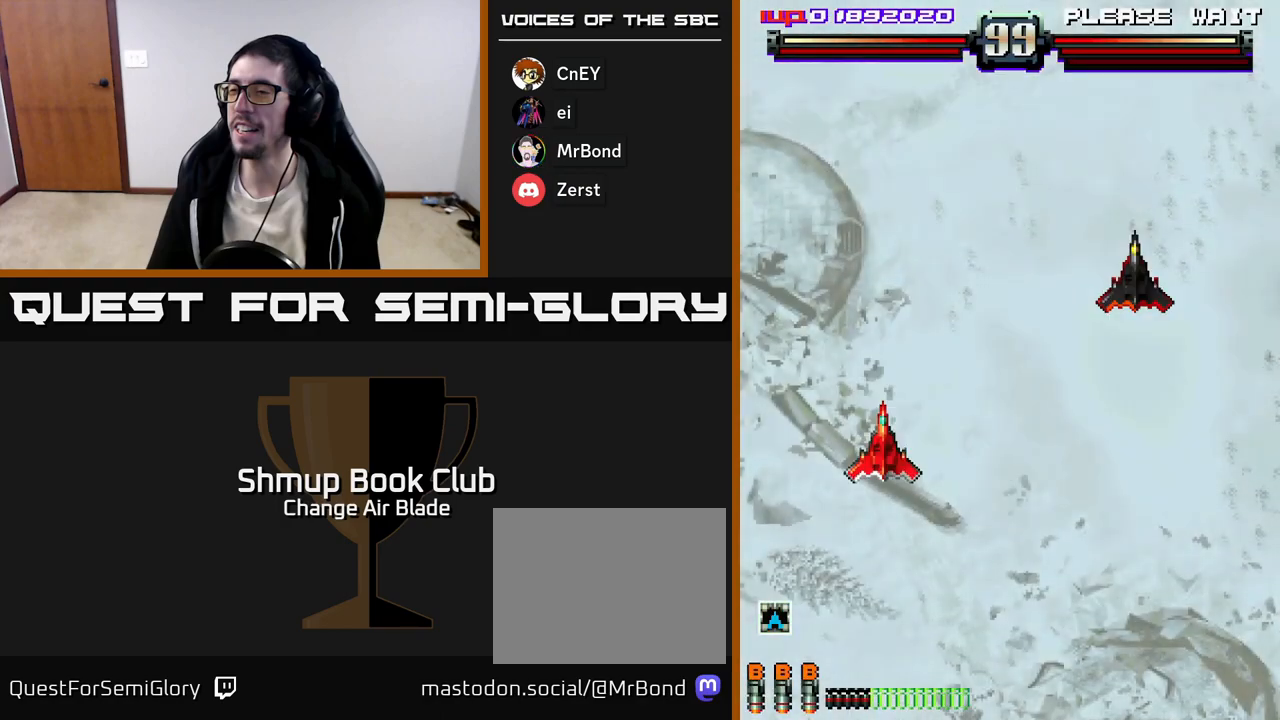
{"buttons": ["DPAD_RIGHT"], "left_stick": "center", "right_stick": "center", "events": [[50, "DPAD_DOWN", "down"], [333, "DPAD_DOWN", "up"]]}
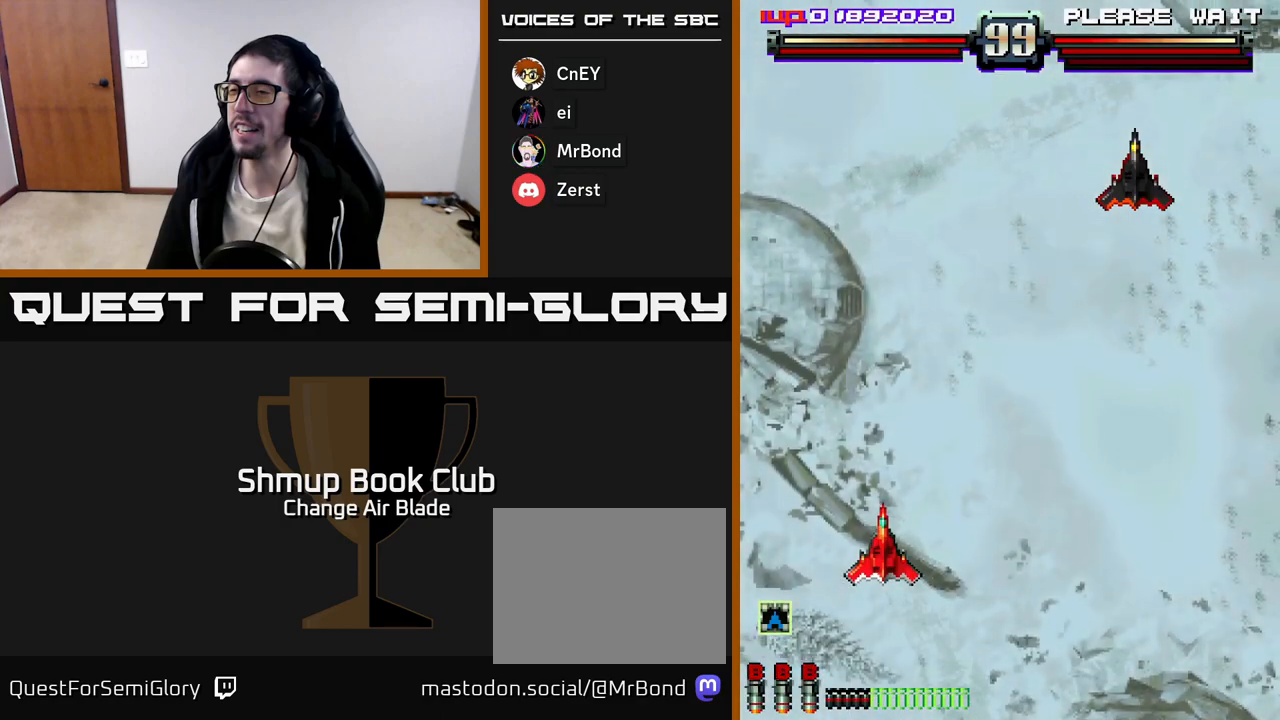
{"buttons": ["DPAD_RIGHT"], "left_stick": "center", "right_stick": "center", "events": []}
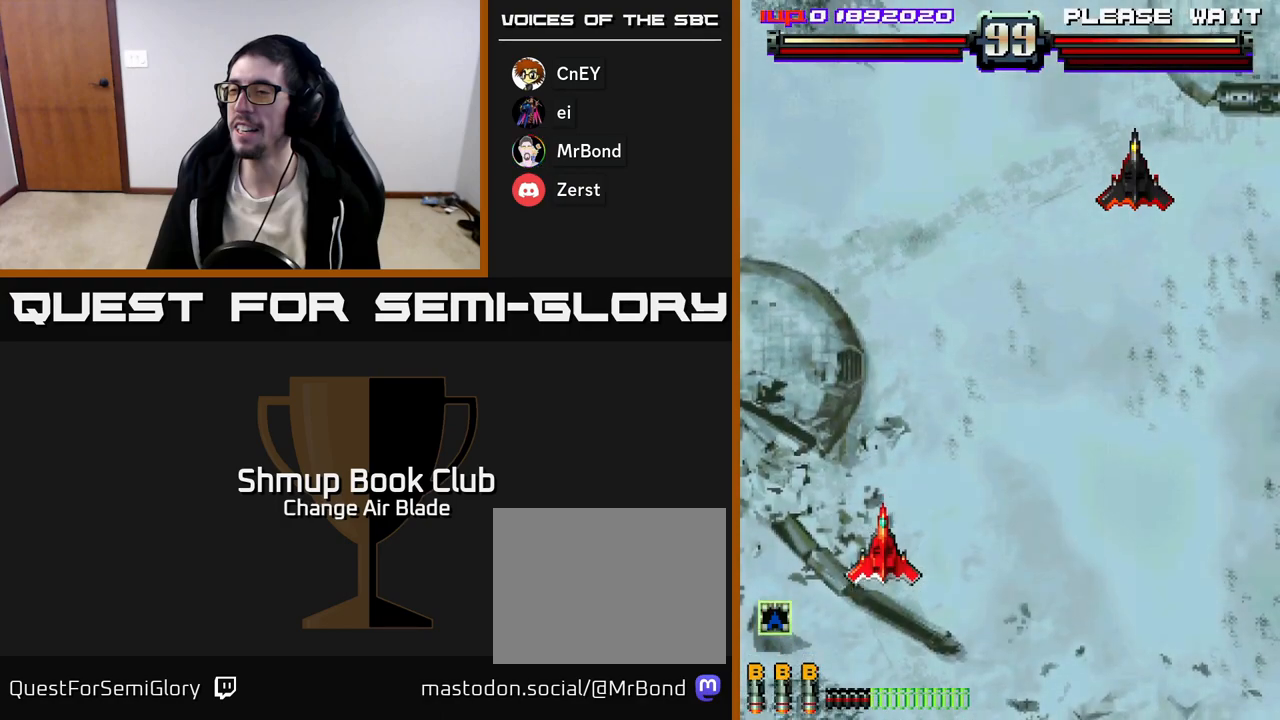
{"buttons": ["DPAD_RIGHT"], "left_stick": "center", "right_stick": "center", "events": []}
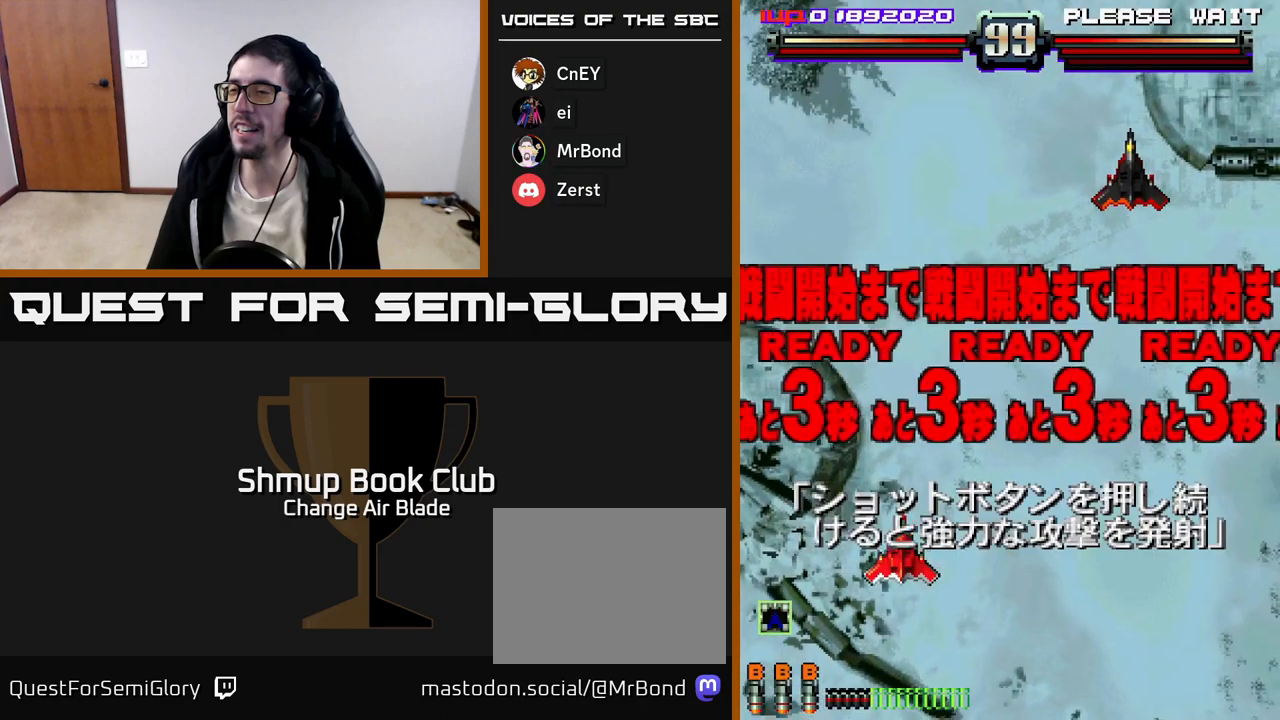
{"buttons": ["DPAD_RIGHT"], "left_stick": "center", "right_stick": "center", "events": []}
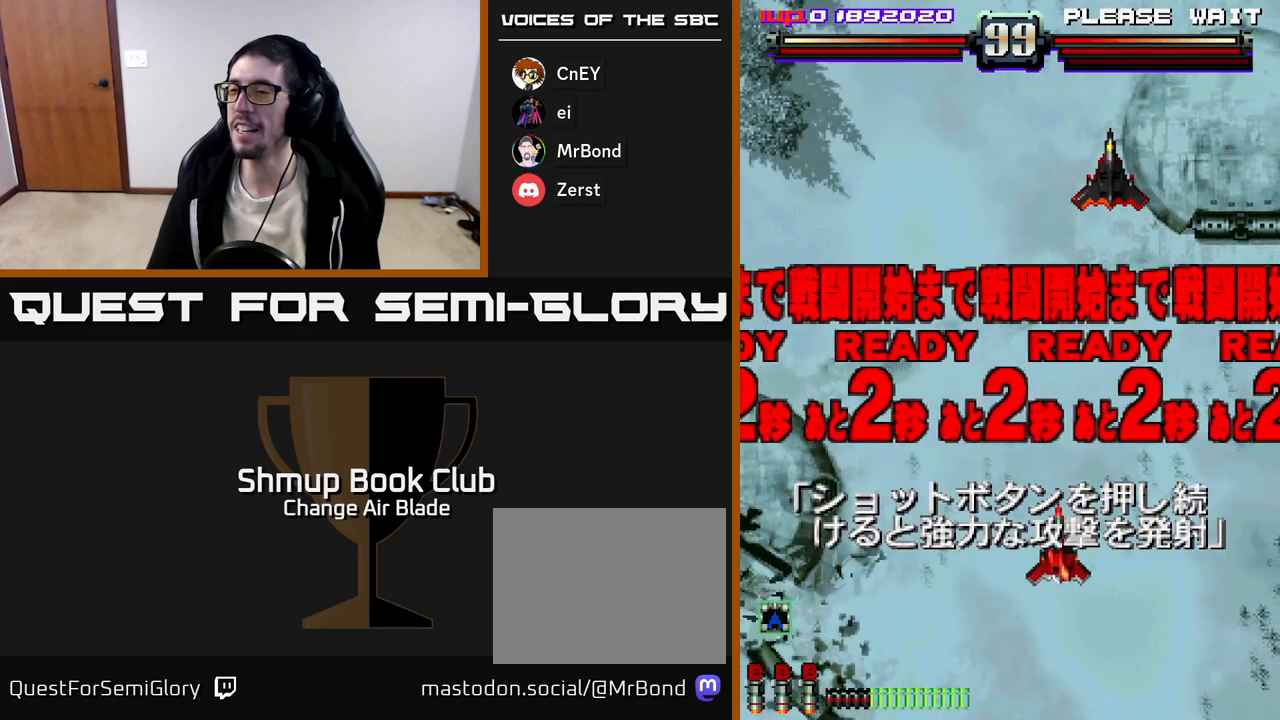
{"buttons": [], "left_stick": "center", "right_stick": "center", "events": [[167, "DPAD_RIGHT", "up"], [183, "DPAD_UP", "down"], [300, "DPAD_UP", "up"], [367, "X", "down"], [433, "X", "up"]]}
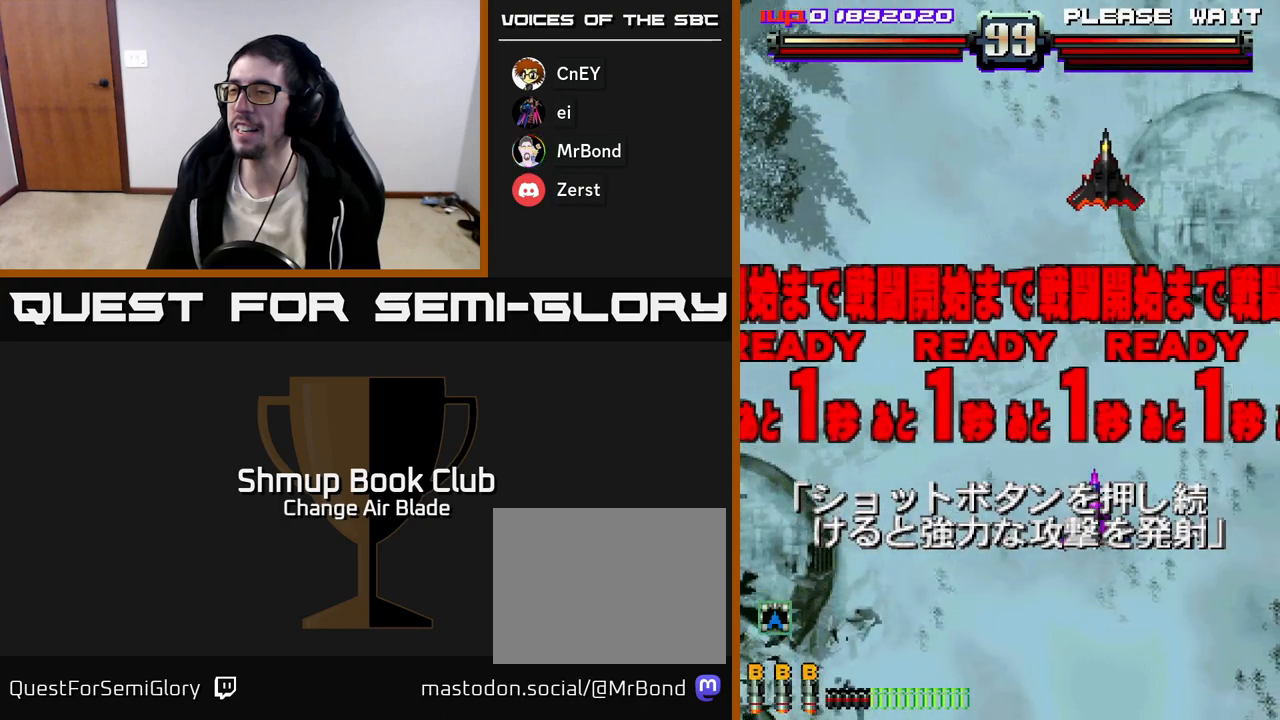
{"buttons": ["A"], "left_stick": "center", "right_stick": "center", "events": [[117, "DPAD_UP", "down"], [450, "A", "down"], [500, "DPAD_UP", "up"]]}
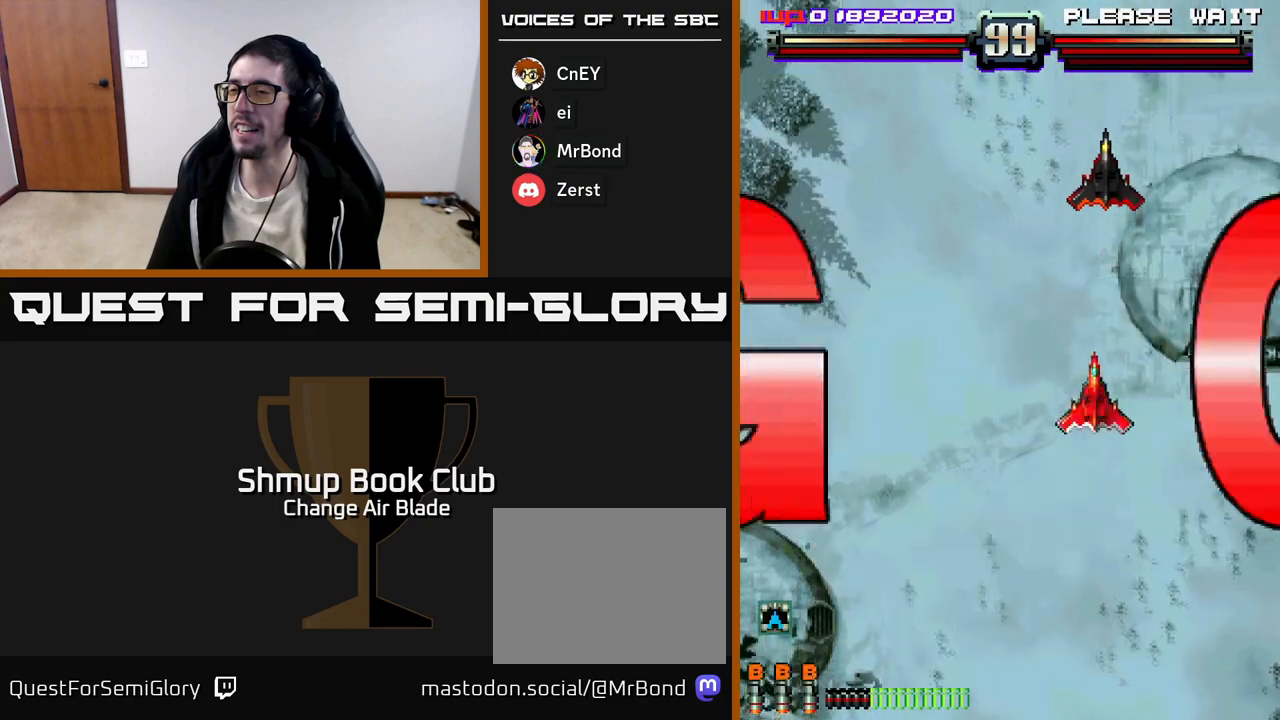
{"buttons": ["A"], "left_stick": "center", "right_stick": "center", "events": []}
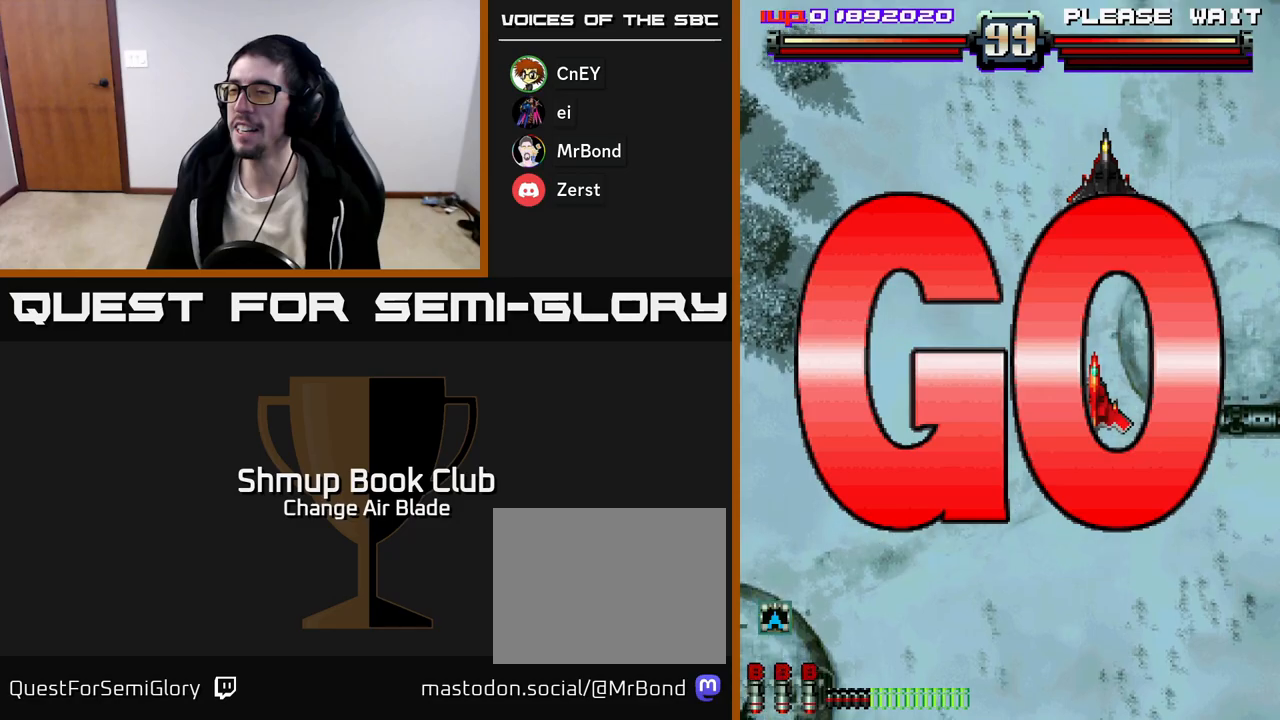
{"buttons": ["A"], "left_stick": "center", "right_stick": "center", "events": []}
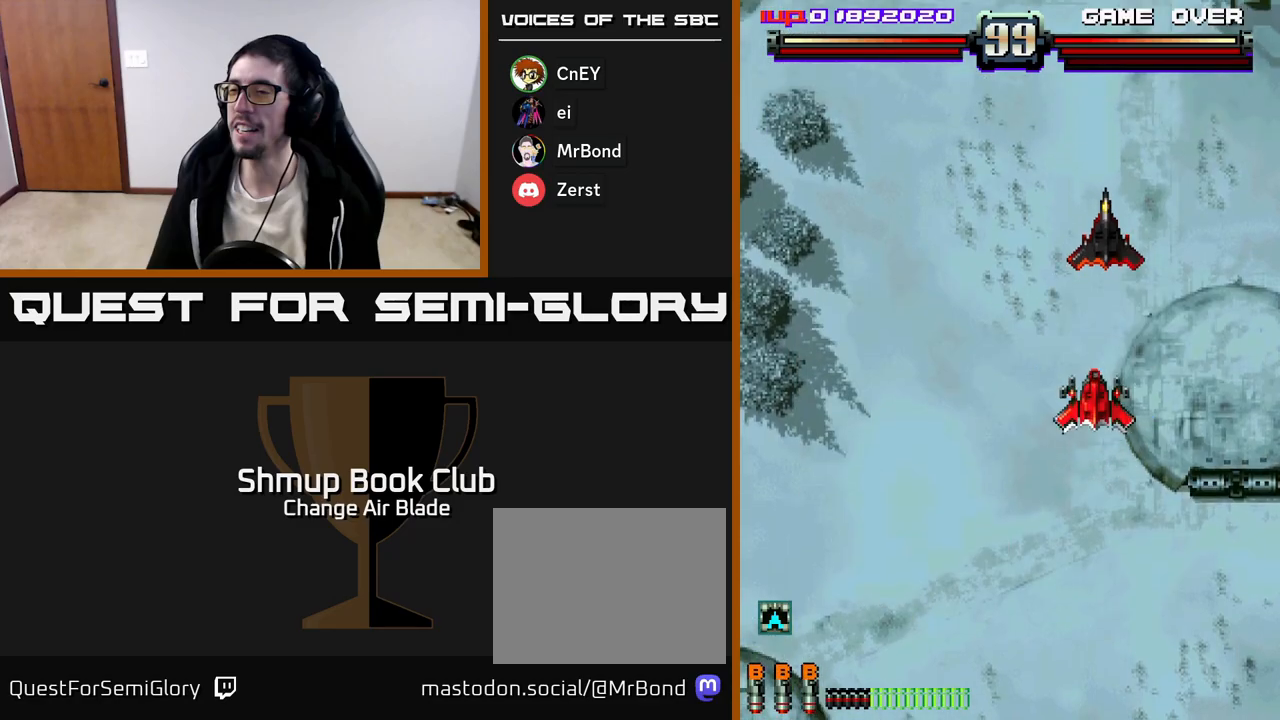
{"buttons": ["A", "DPAD_LEFT"], "left_stick": "center", "right_stick": "center"}
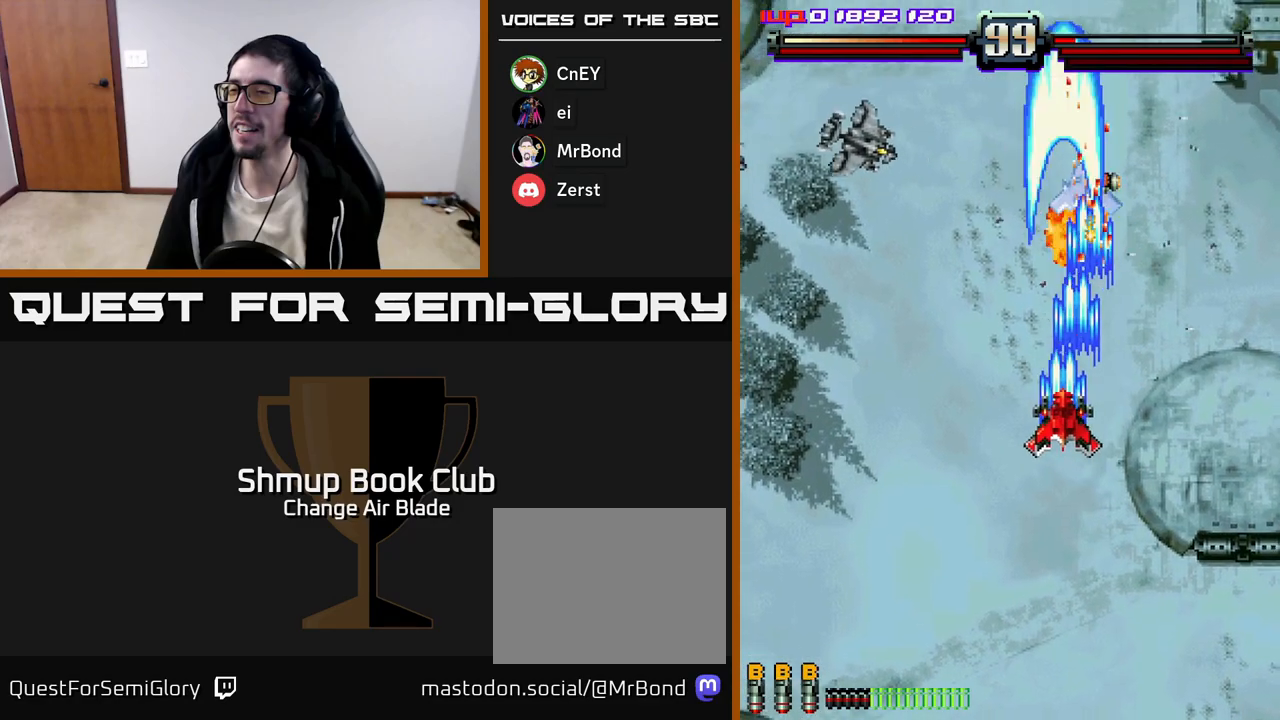
{"buttons": ["A", "DPAD_DOWN", "DPAD_LEFT"], "left_stick": "center", "right_stick": "center", "events": [[100, "DPAD_LEFT", "up"], [117, "DPAD_RIGHT", "down"], [233, "DPAD_RIGHT", "up"], [250, "DPAD_DOWN", "down"], [267, "DPAD_LEFT", "down"], [300, "DPAD_DOWN", "up"], [400, "DPAD_DOWN", "down"]]}
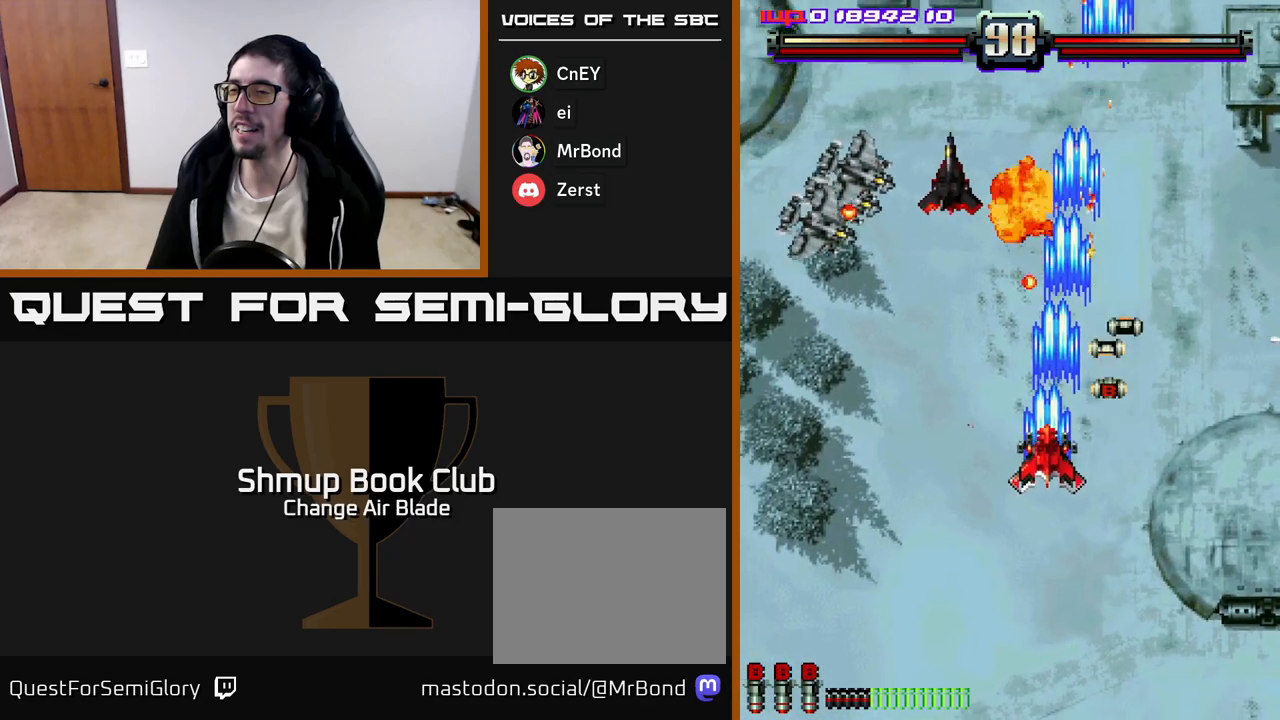
{"buttons": ["A", "DPAD_DOWN", "DPAD_LEFT"], "left_stick": "center", "right_stick": "center", "events": []}
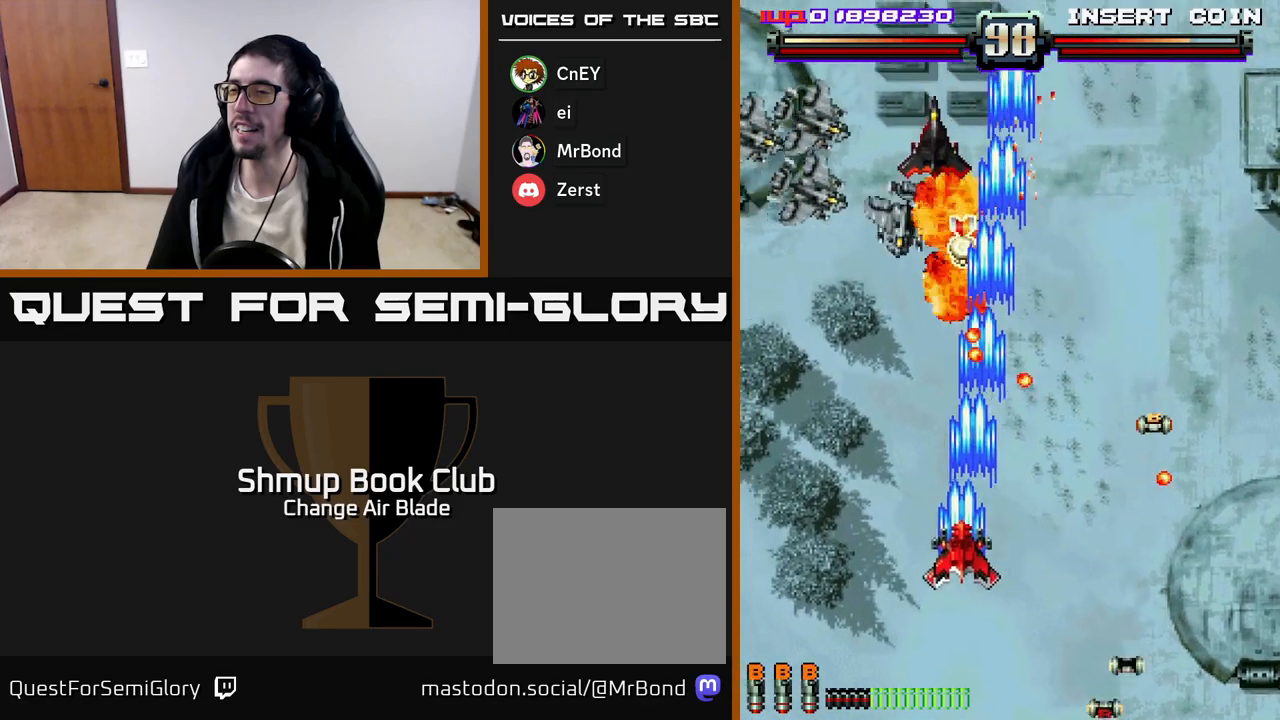
{"buttons": ["A", "DPAD_RIGHT"], "left_stick": "center", "right_stick": "center", "events": [[333, "DPAD_LEFT", "up"], [383, "DPAD_RIGHT", "down"], [433, "DPAD_DOWN", "up"]]}
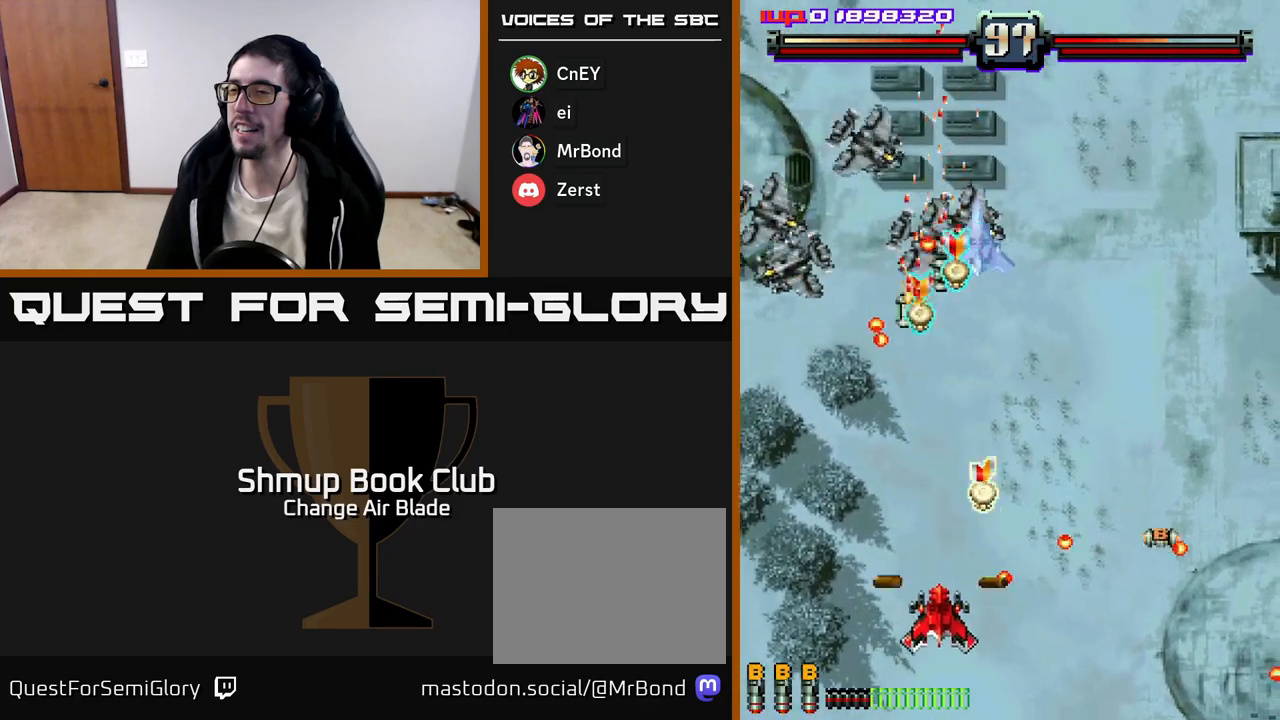
{"buttons": ["A", "DPAD_UP", "DPAD_LEFT"], "left_stick": "center", "right_stick": "center", "events": [[17, "DPAD_UP", "down"], [33, "DPAD_RIGHT", "up"], [183, "DPAD_RIGHT", "down"], [250, "DPAD_UP", "up"], [333, "DPAD_UP", "down"], [367, "DPAD_RIGHT", "up"], [483, "DPAD_LEFT", "down"]]}
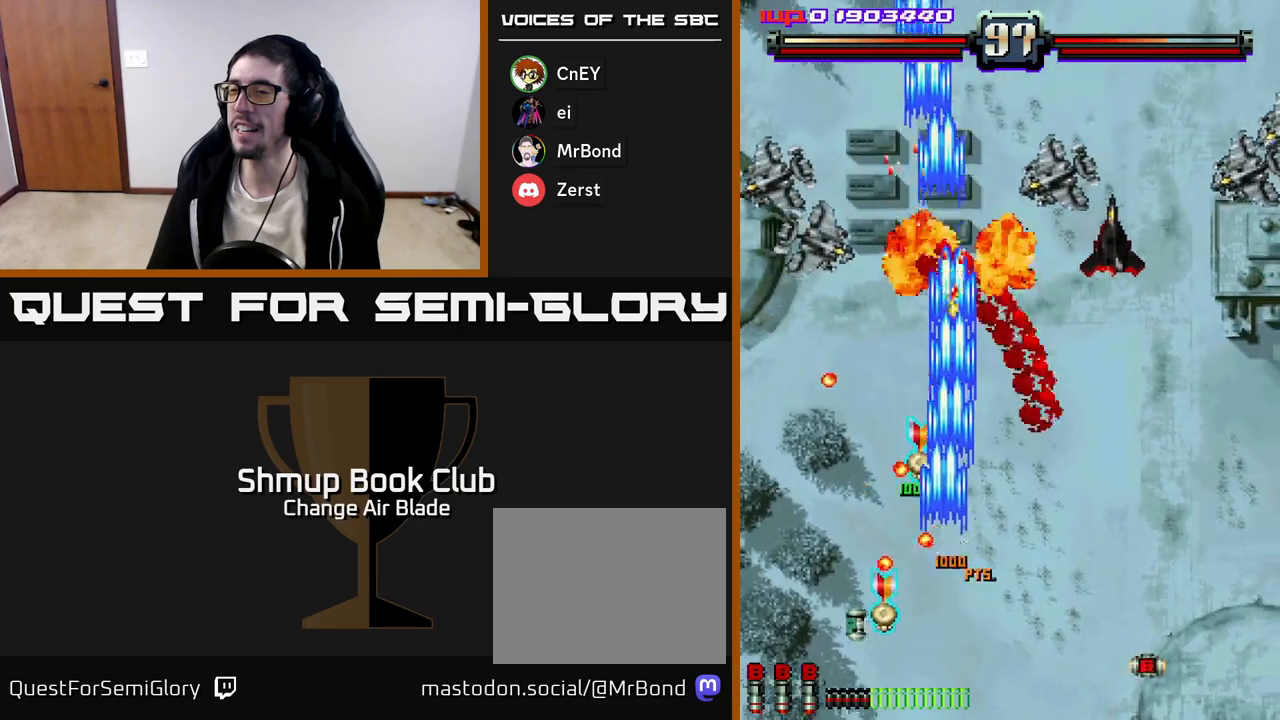
{"buttons": ["A", "DPAD_DOWN", "DPAD_RIGHT"], "left_stick": "center", "right_stick": "center", "events": [[50, "DPAD_LEFT", "up"], [50, "DPAD_UP", "up"], [67, "DPAD_RIGHT", "down"], [100, "DPAD_UP", "down"], [167, "DPAD_UP", "up"], [317, "DPAD_DOWN", "down"]]}
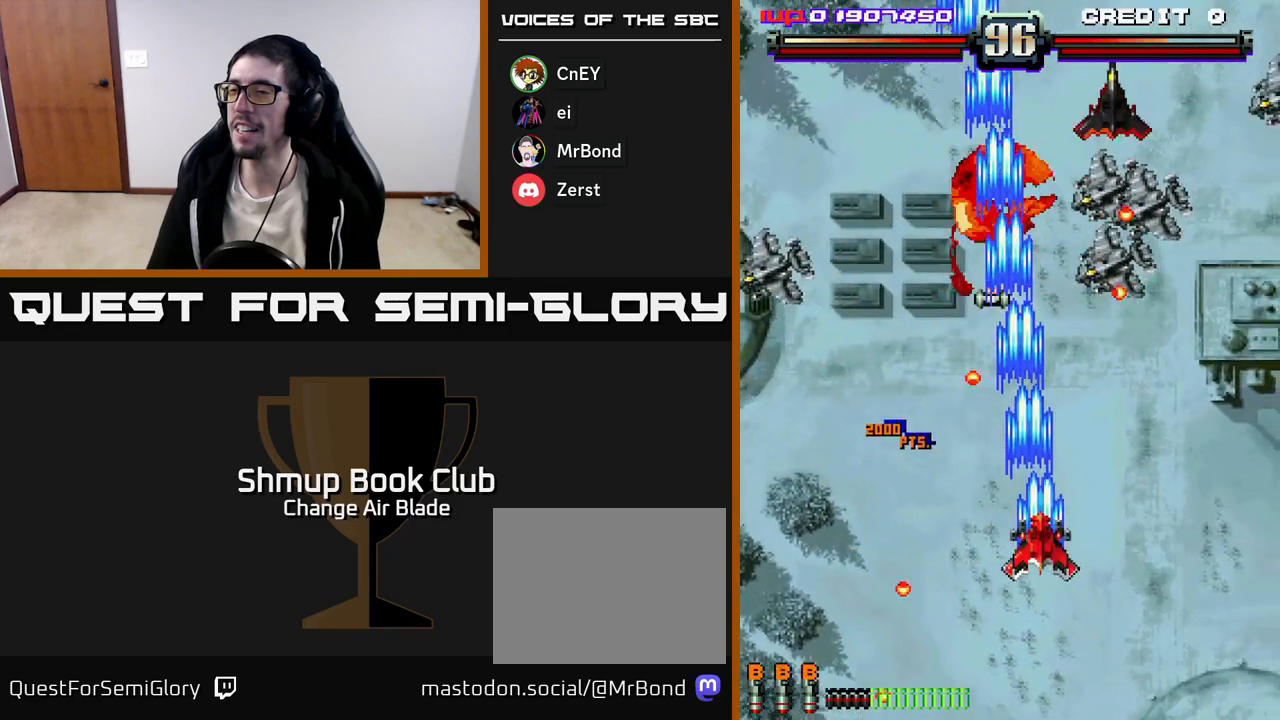
{"buttons": ["A", "DPAD_RIGHT"], "left_stick": "center", "right_stick": "center", "events": [[100, "DPAD_DOWN", "up"]]}
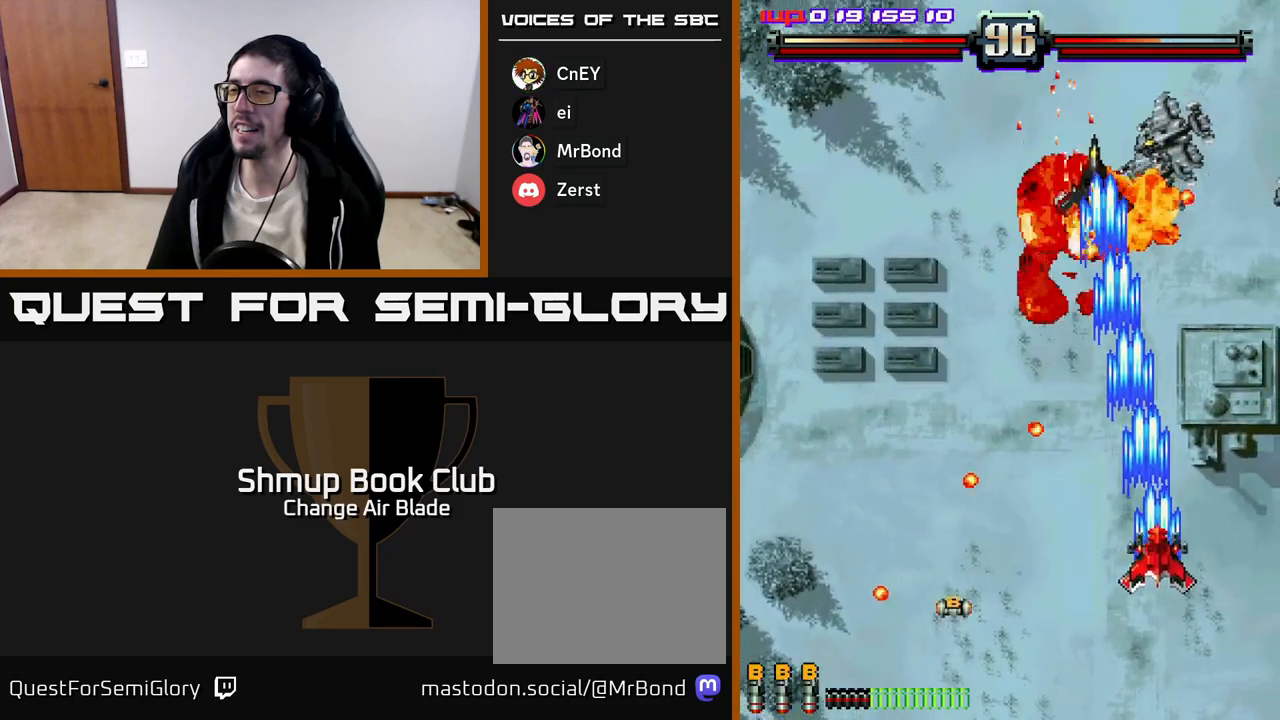
{"buttons": ["A", "DPAD_LEFT"], "left_stick": "center", "right_stick": "center", "events": [[33, "DPAD_DOWN", "down"], [83, "DPAD_RIGHT", "up"], [100, "DPAD_LEFT", "down"], [150, "DPAD_DOWN", "up"], [267, "DPAD_DOWN", "down"], [500, "DPAD_DOWN", "up"]]}
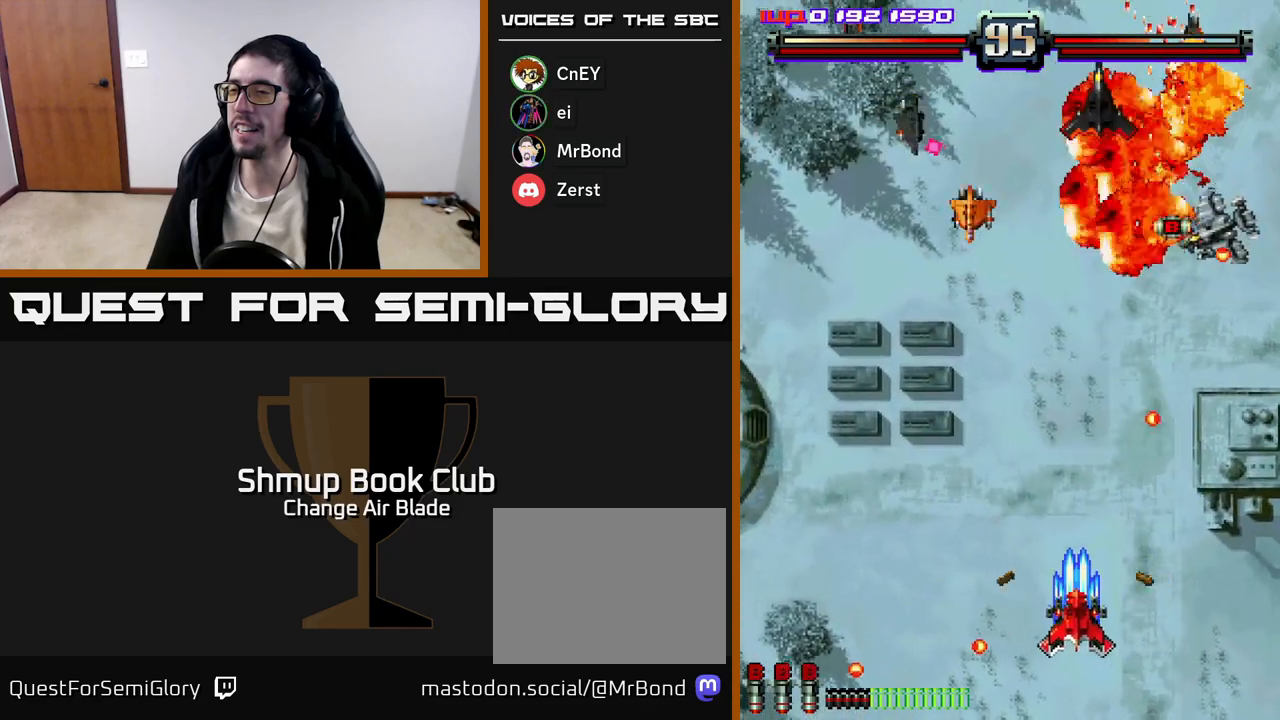
{"buttons": ["A", "DPAD_RIGHT"], "left_stick": "center", "right_stick": "center", "events": [[67, "DPAD_UP", "down"], [150, "DPAD_LEFT", "up"], [417, "DPAD_RIGHT", "down"], [450, "DPAD_UP", "up"]]}
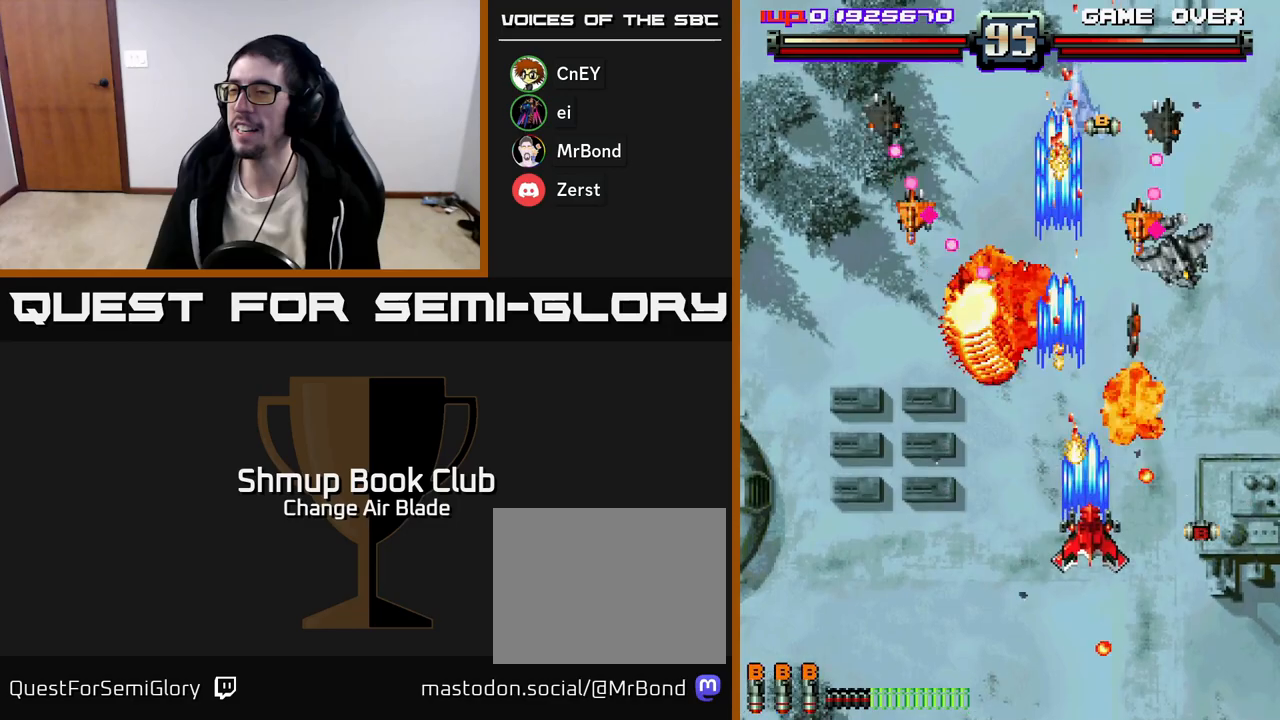
{"buttons": ["A", "DPAD_LEFT"], "left_stick": "center", "right_stick": "center", "events": [[17, "DPAD_DOWN", "down"], [67, "DPAD_RIGHT", "up"], [200, "DPAD_LEFT", "down"], [383, "DPAD_LEFT", "up"], [433, "DPAD_LEFT", "down"], [500, "DPAD_DOWN", "up"]]}
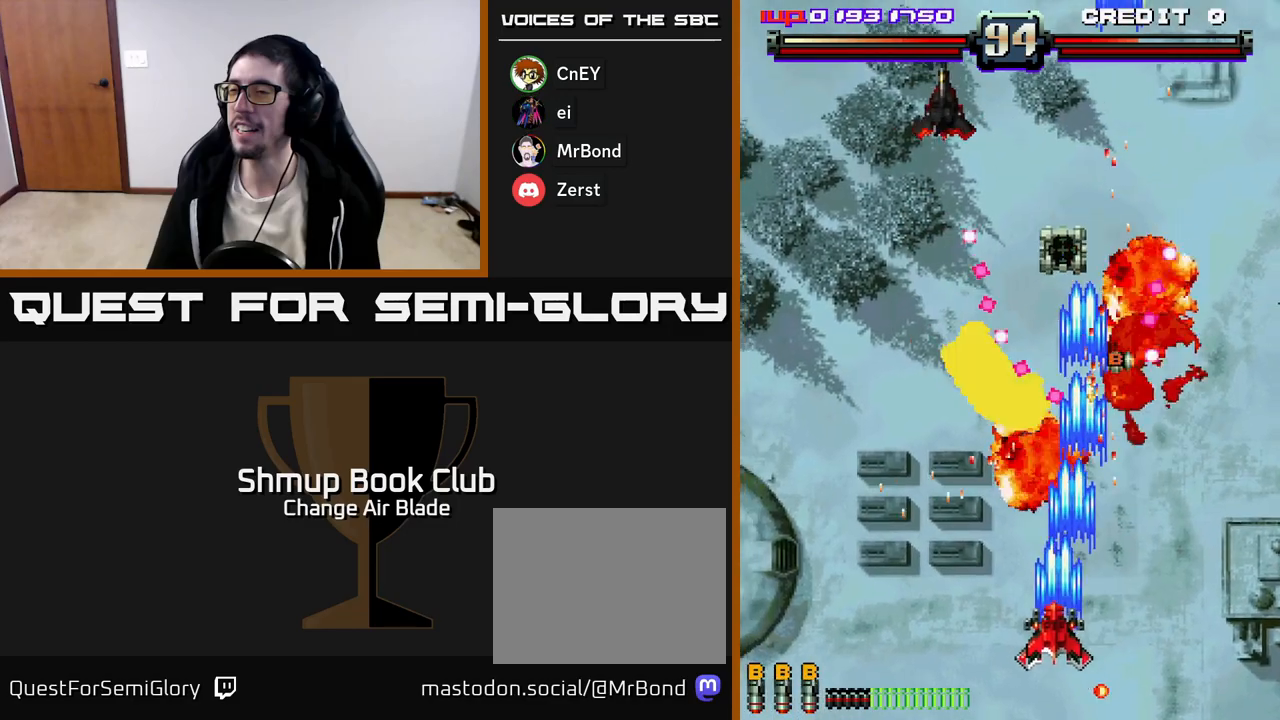
{"buttons": ["A", "DPAD_RIGHT"], "left_stick": "center", "right_stick": "center", "events": [[150, "DPAD_UP", "down"], [300, "DPAD_LEFT", "up"], [317, "DPAD_RIGHT", "down"], [383, "DPAD_UP", "up"]]}
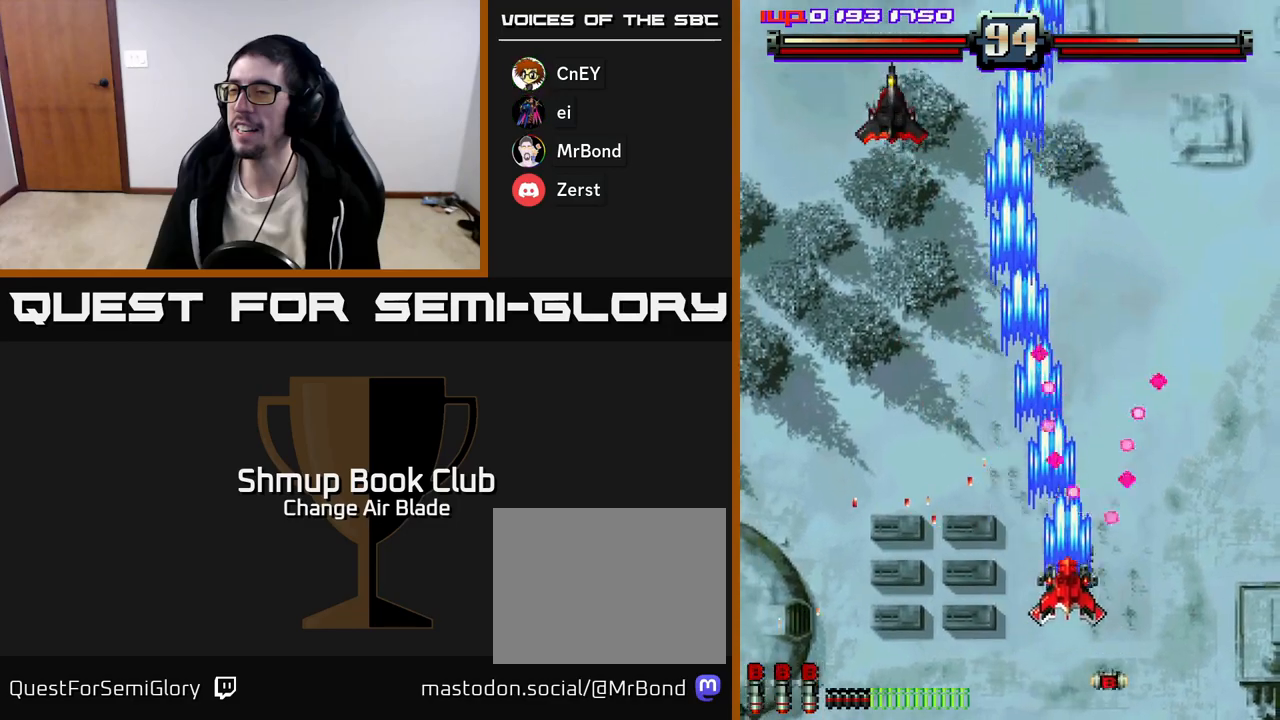
{"buttons": ["A", "DPAD_UP", "DPAD_LEFT"], "left_stick": "center", "right_stick": "center", "events": [[33, "DPAD_RIGHT", "up"], [67, "DPAD_LEFT", "down"], [317, "DPAD_UP", "down"]]}
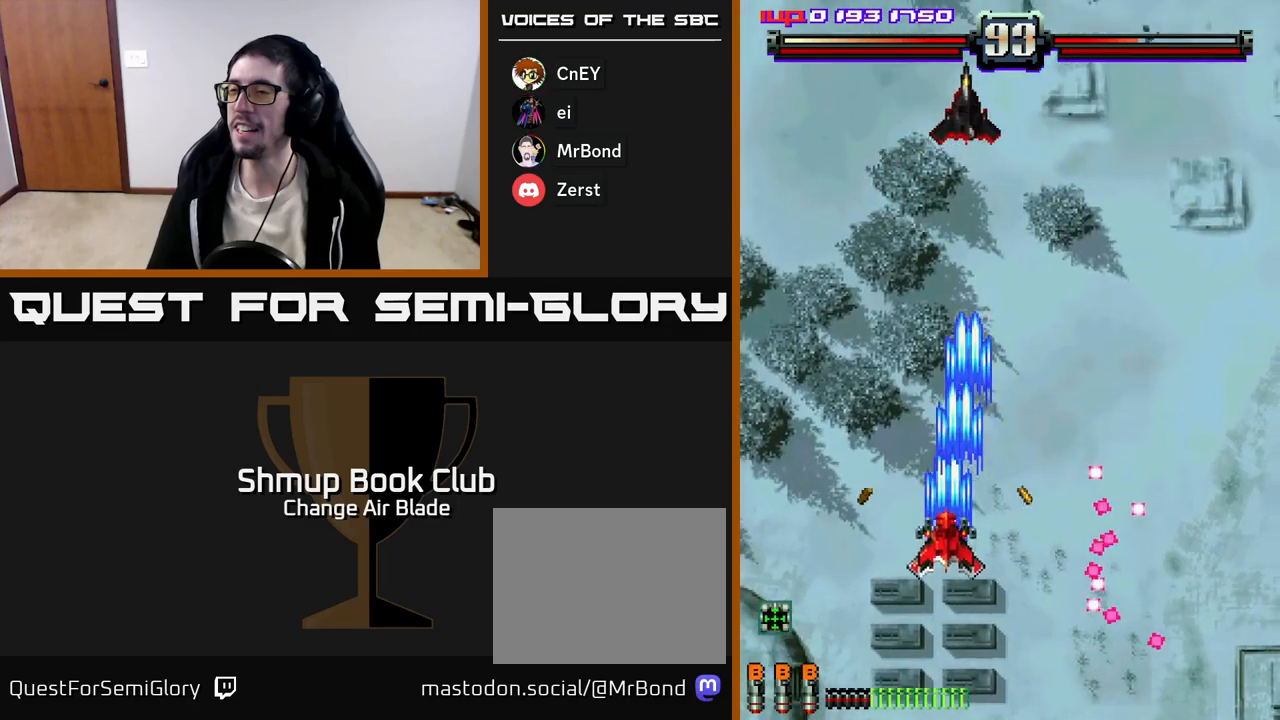
{"buttons": ["A", "DPAD_LEFT"], "left_stick": "center", "right_stick": "center", "events": [[83, "X", "down"], [100, "DPAD_LEFT", "up"], [133, "DPAD_RIGHT", "down"], [183, "X", "up"], [333, "DPAD_RIGHT", "up"], [450, "DPAD_LEFT", "down"], [500, "DPAD_UP", "up"]]}
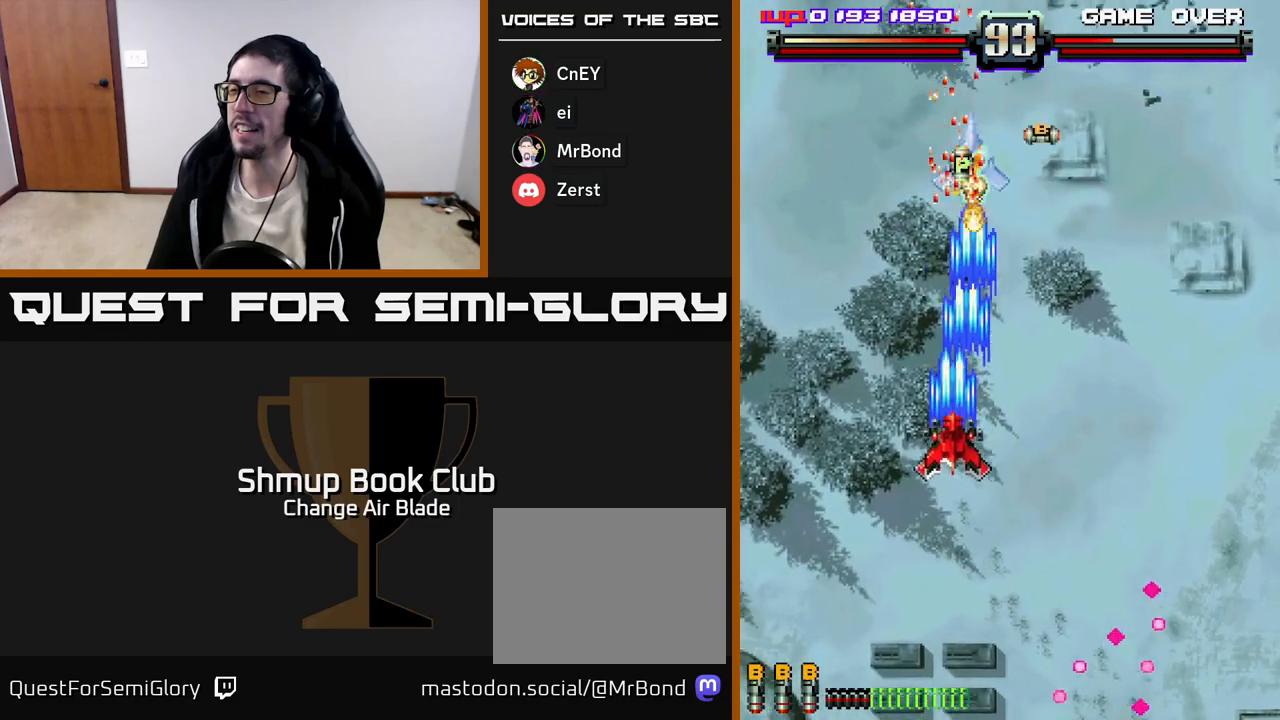
{"buttons": ["A", "DPAD_RIGHT"], "left_stick": "center", "right_stick": "center", "events": [[33, "DPAD_LEFT", "up"], [67, "DPAD_RIGHT", "down"], [83, "DPAD_DOWN", "down"], [133, "DPAD_RIGHT", "up"], [367, "DPAD_DOWN", "up"], [383, "DPAD_LEFT", "down"], [450, "DPAD_LEFT", "up"], [483, "DPAD_RIGHT", "down"]]}
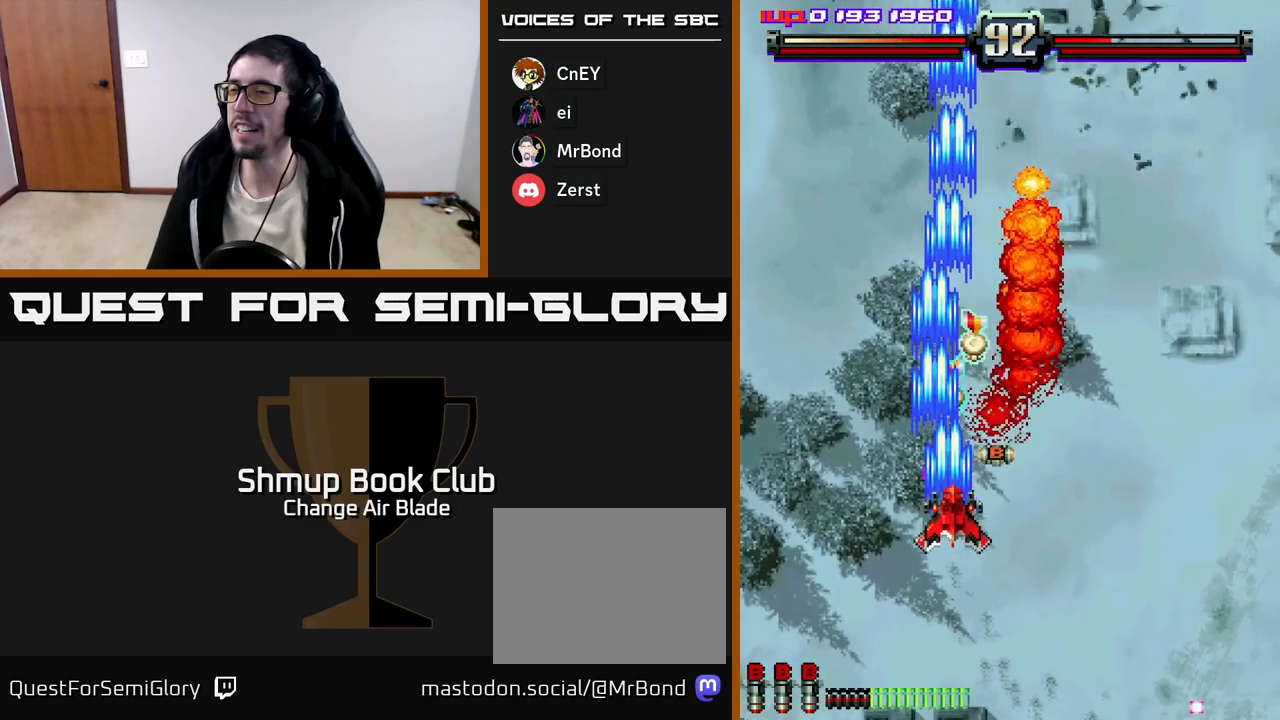
{"buttons": ["A", "DPAD_DOWN", "DPAD_RIGHT"], "left_stick": "center", "right_stick": "center", "events": [[83, "DPAD_DOWN", "down"], [150, "DPAD_RIGHT", "up"], [217, "DPAD_DOWN", "up"], [217, "DPAD_LEFT", "down"], [267, "DPAD_UP", "down"], [333, "DPAD_LEFT", "up"], [367, "DPAD_RIGHT", "down"], [383, "DPAD_UP", "up"], [483, "DPAD_DOWN", "down"]]}
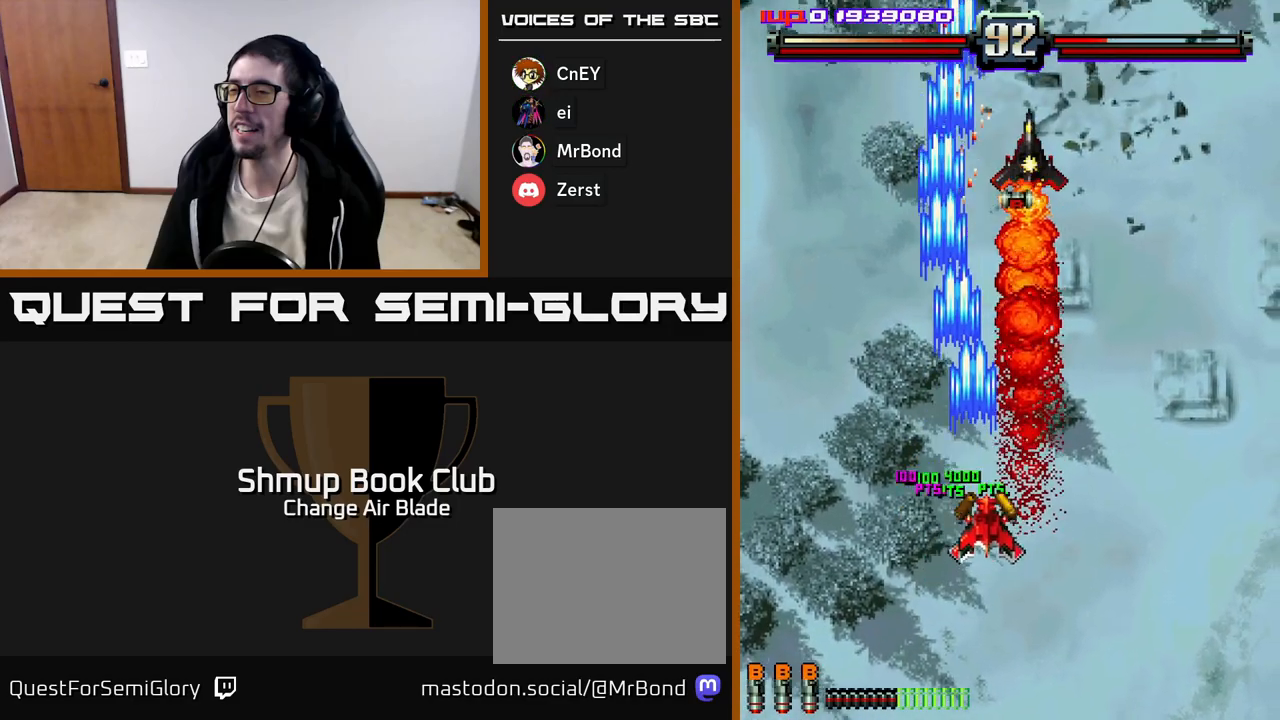
{"buttons": ["A", "DPAD_UP"], "left_stick": "center", "right_stick": "center", "events": [[117, "DPAD_DOWN", "up"], [250, "DPAD_RIGHT", "up"], [283, "DPAD_LEFT", "down"], [350, "DPAD_UP", "down"], [367, "DPAD_LEFT", "up"]]}
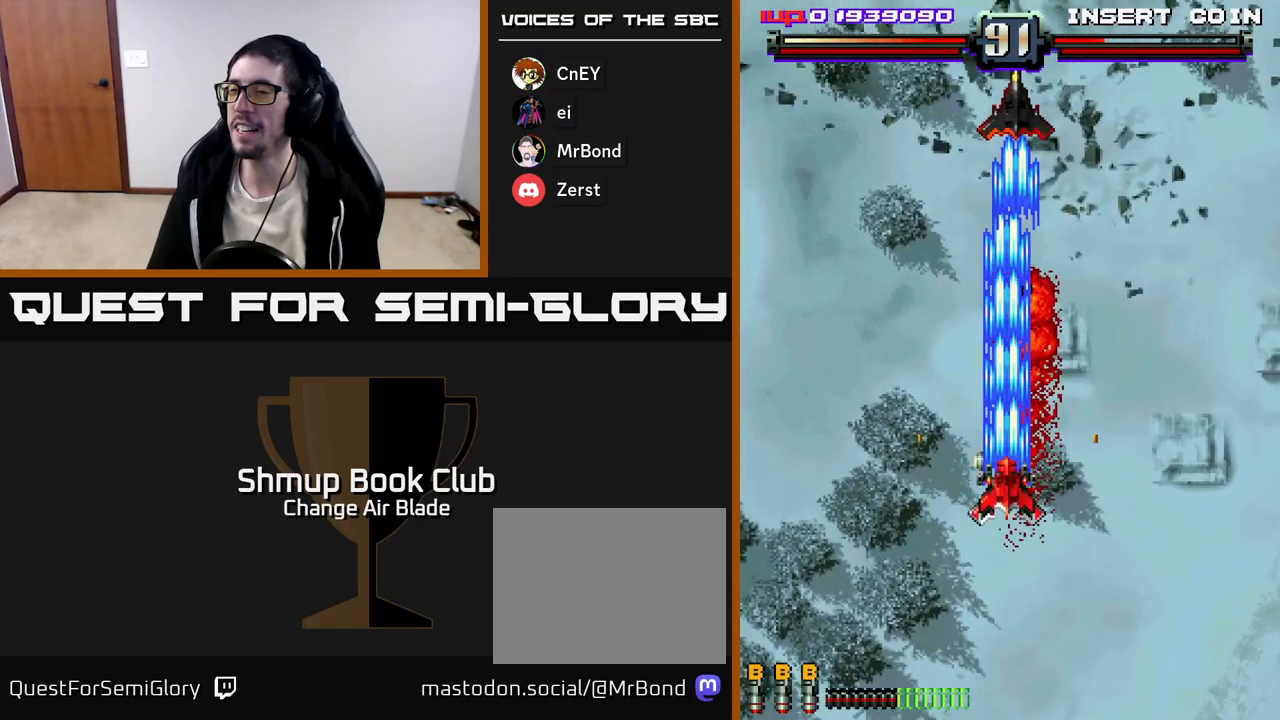
{"buttons": ["A", "DPAD_DOWN"], "left_stick": "center", "right_stick": "center", "events": [[300, "DPAD_LEFT", "down"], [350, "DPAD_UP", "up"], [467, "DPAD_DOWN", "down"], [500, "DPAD_LEFT", "up"]]}
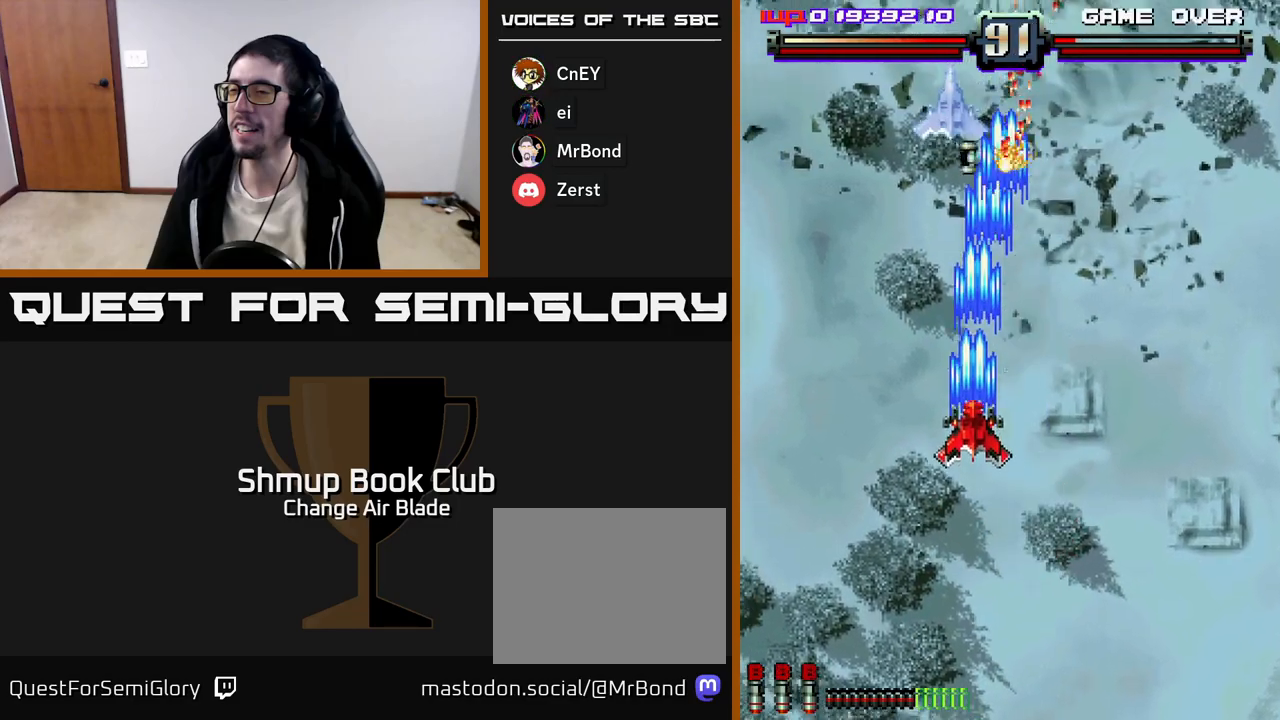
{"buttons": ["A", "DPAD_RIGHT"], "left_stick": "center", "right_stick": "center", "events": [[383, "DPAD_RIGHT", "down"], [500, "DPAD_DOWN", "up"]]}
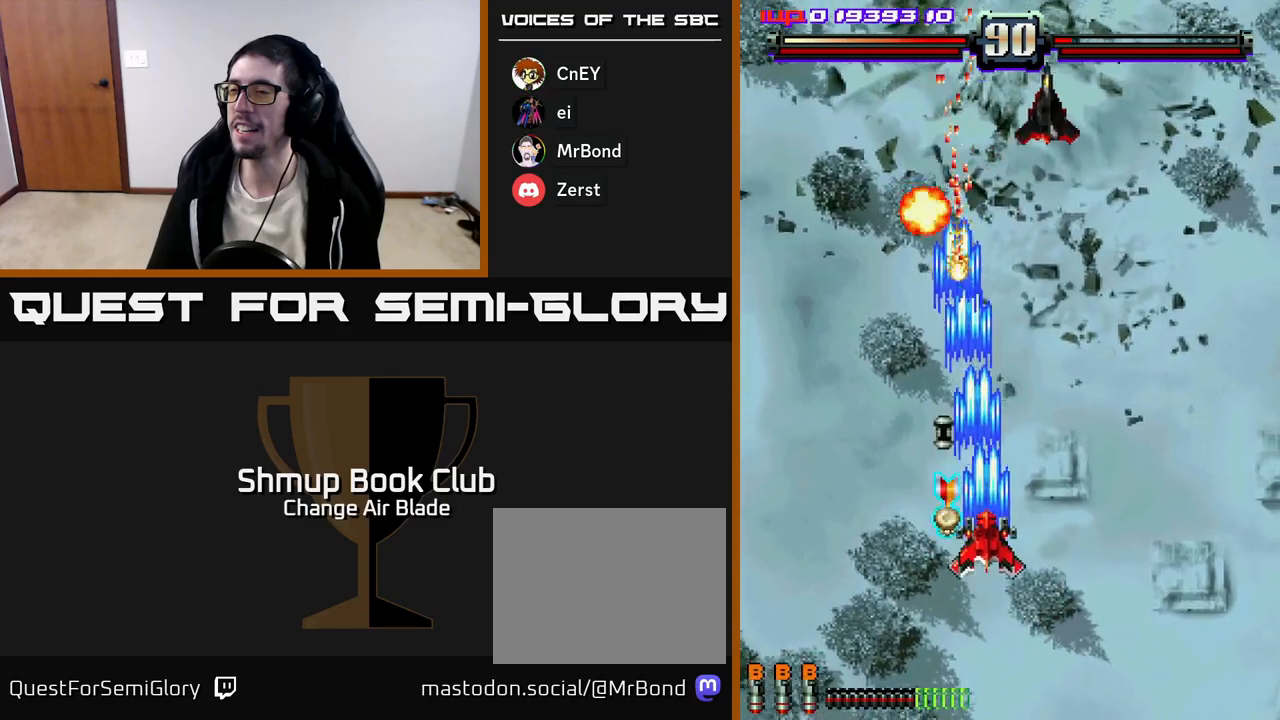
{"buttons": ["A", "DPAD_DOWN", "DPAD_RIGHT"], "left_stick": "center", "right_stick": "center", "events": [[17, "DPAD_RIGHT", "up"], [50, "DPAD_UP", "down"], [67, "DPAD_LEFT", "down"], [200, "DPAD_LEFT", "up"], [300, "DPAD_RIGHT", "down"], [367, "DPAD_UP", "up"], [400, "DPAD_DOWN", "down"]]}
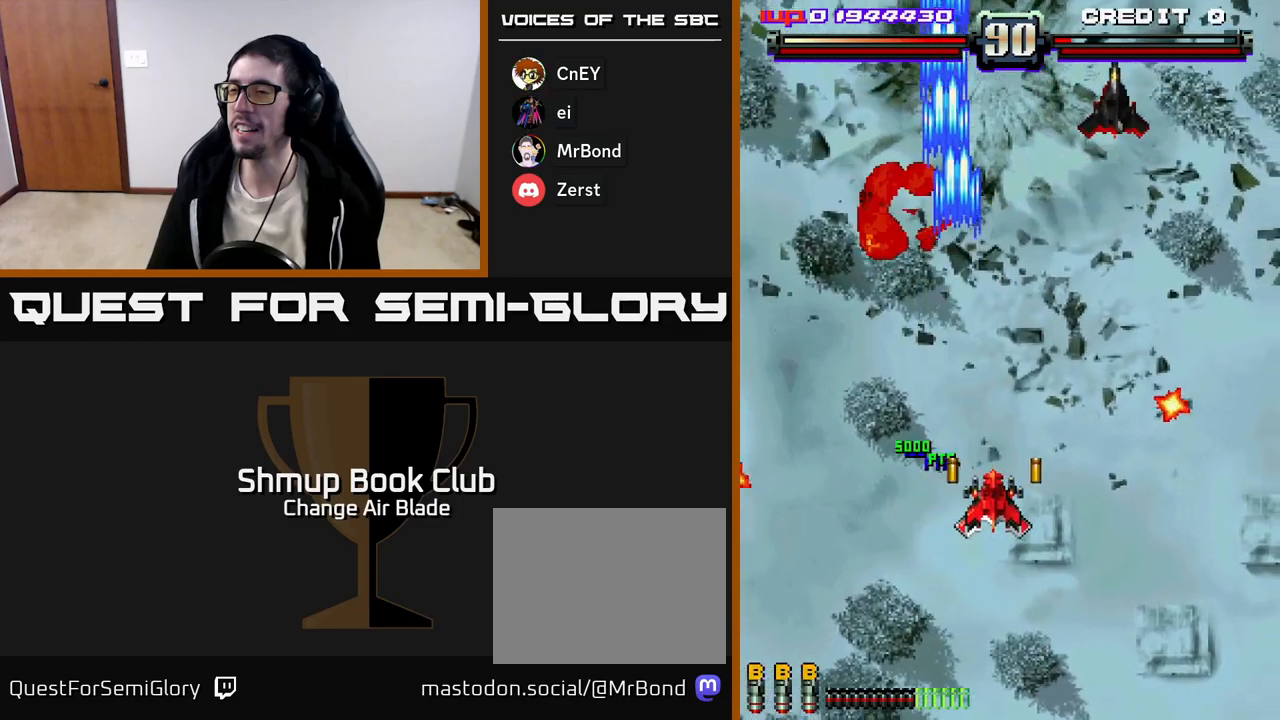
{"buttons": ["A", "DPAD_LEFT"], "left_stick": "center", "right_stick": "center", "events": [[383, "DPAD_RIGHT", "up"], [450, "DPAD_LEFT", "down"], [500, "DPAD_DOWN", "up"]]}
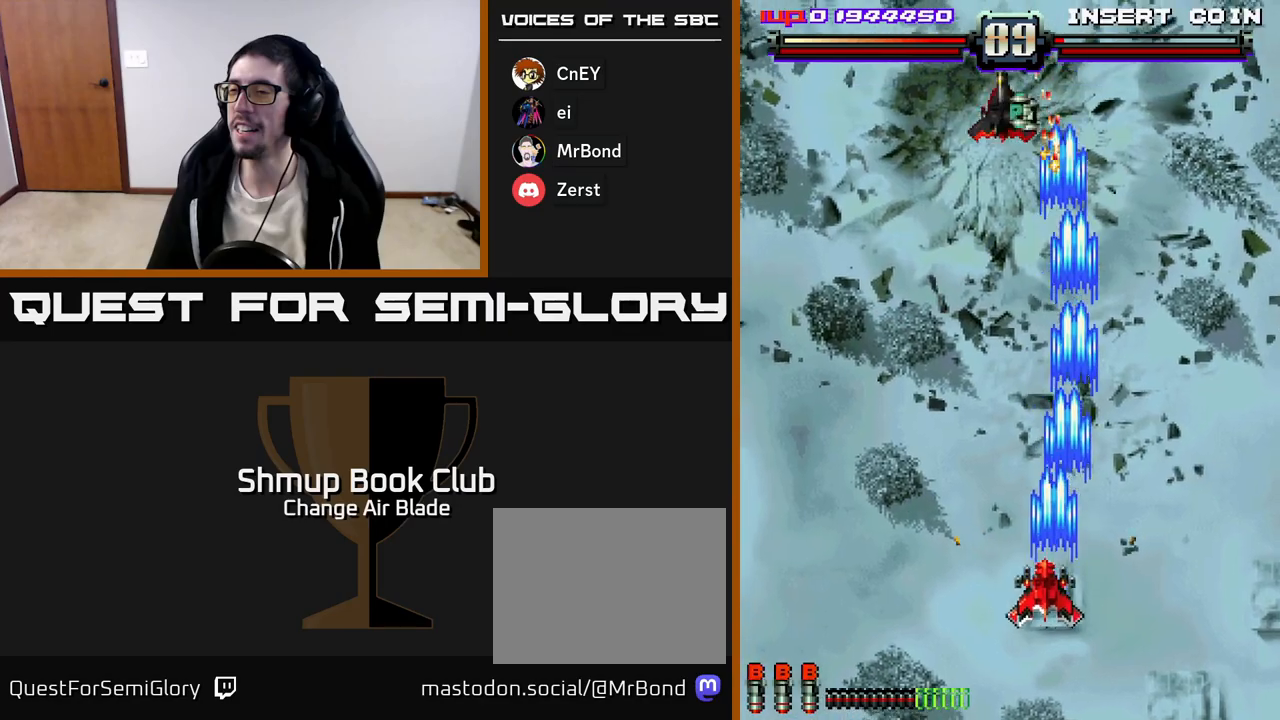
{"buttons": ["A", "DPAD_UP", "DPAD_RIGHT"], "left_stick": "center", "right_stick": "center", "events": [[67, "DPAD_UP", "down"], [333, "DPAD_LEFT", "up"], [367, "DPAD_RIGHT", "down"]]}